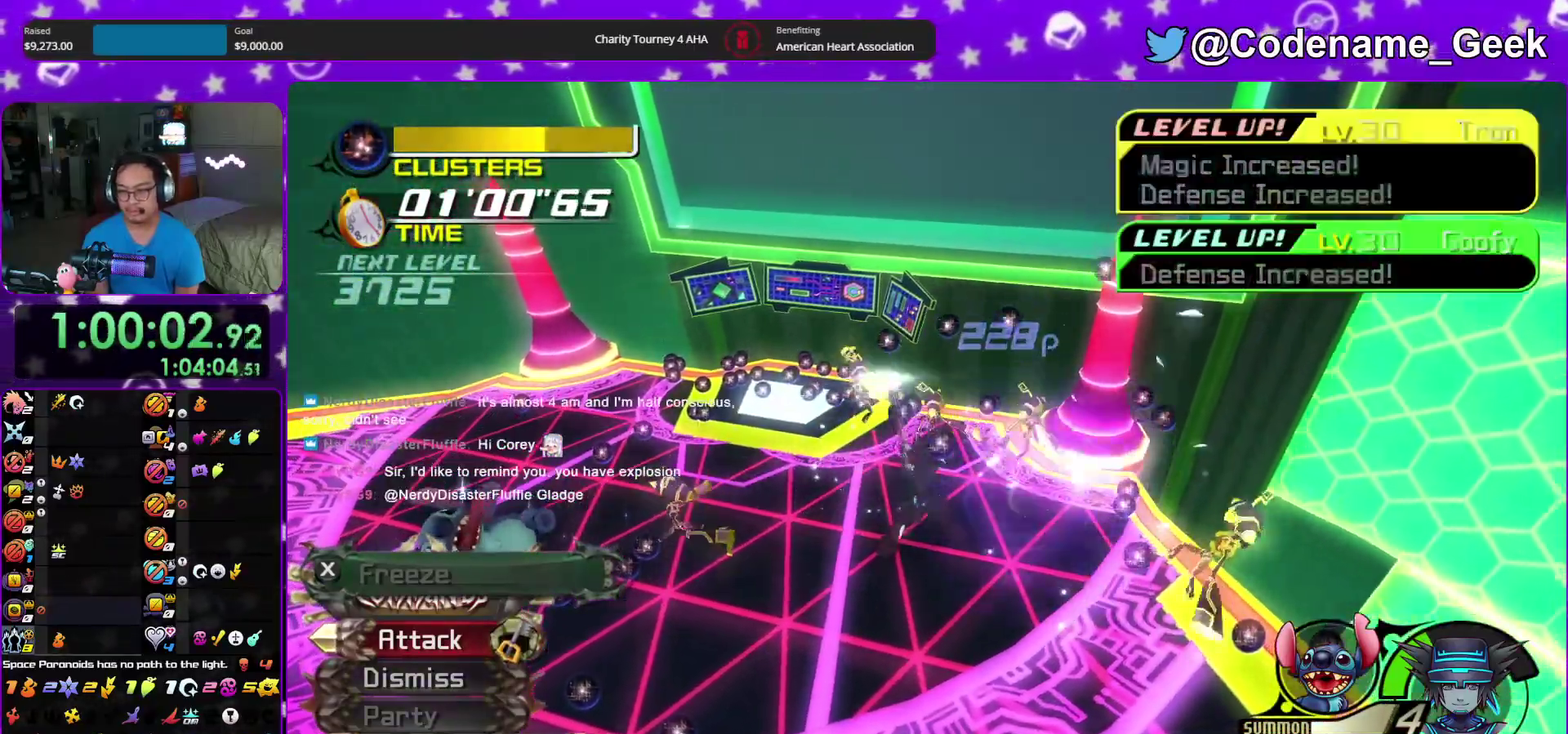
Gameplay with a controller (Nintendo layout); each line is a JSON object with the inputs held at the frame after it (dt_ms = milliseconds from this image to that frame). "events" lists button and stick changes between this image and that frame as [ms after this image, input, new state], when the widget could be followed in between. This overlay highlights the sticks when they move; stick clicks (L3 R3) are not distinguishable. Not read: HOME L3 R3 SELECT START.
{"dt_ms": 400, "buttons": [], "left_stick": "up", "right_stick": "center", "events": [[33, "Y", "down"], [150, "Y", "up"], [233, "Y", "down"], [367, "Y", "up"]]}
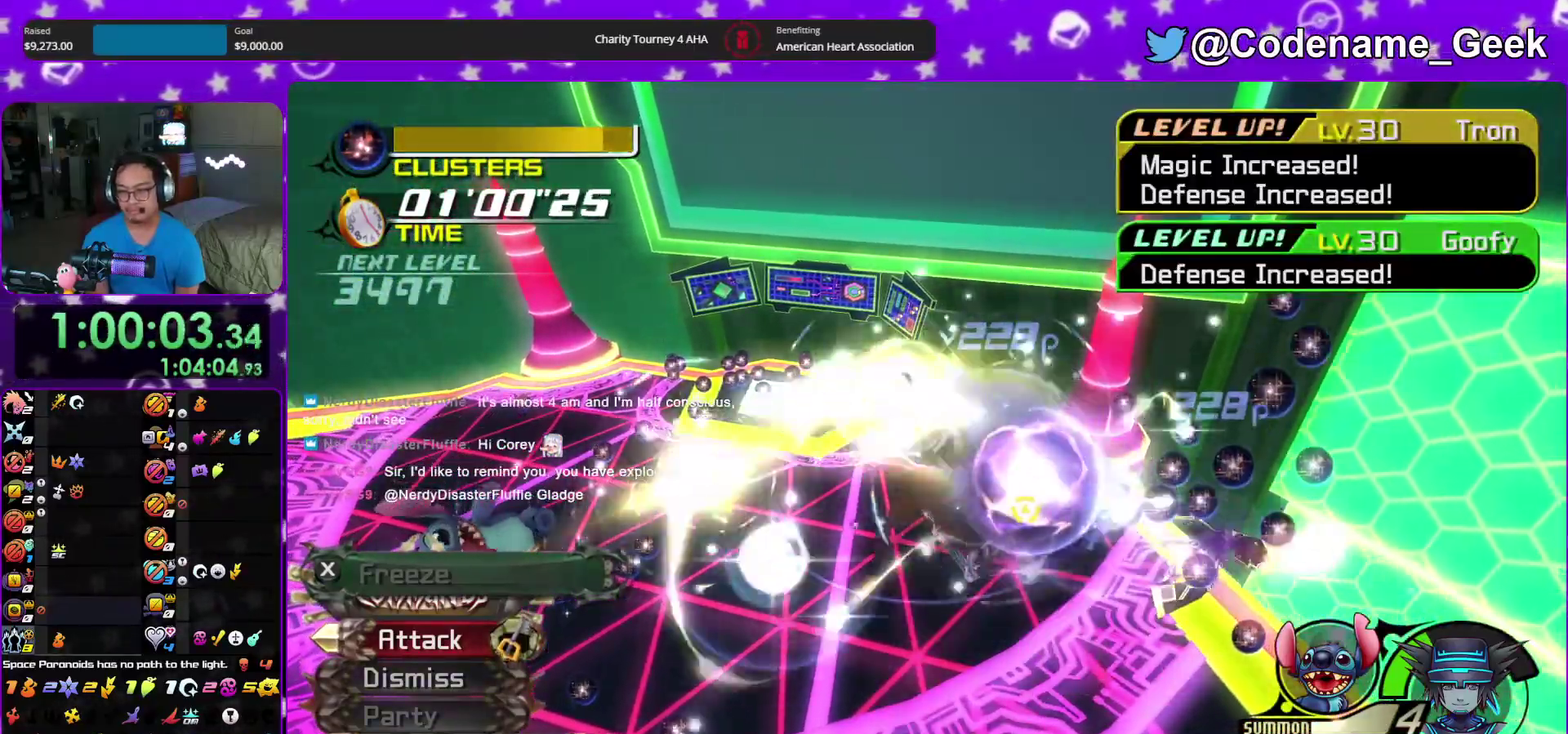
{"dt_ms": 500, "buttons": [], "left_stick": "up", "right_stick": "down-left", "events": [[17, "Y", "down"], [150, "Y", "up"], [250, "right_stick", "down"], [383, "right_stick", "center"], [483, "right_stick", "down-left"]]}
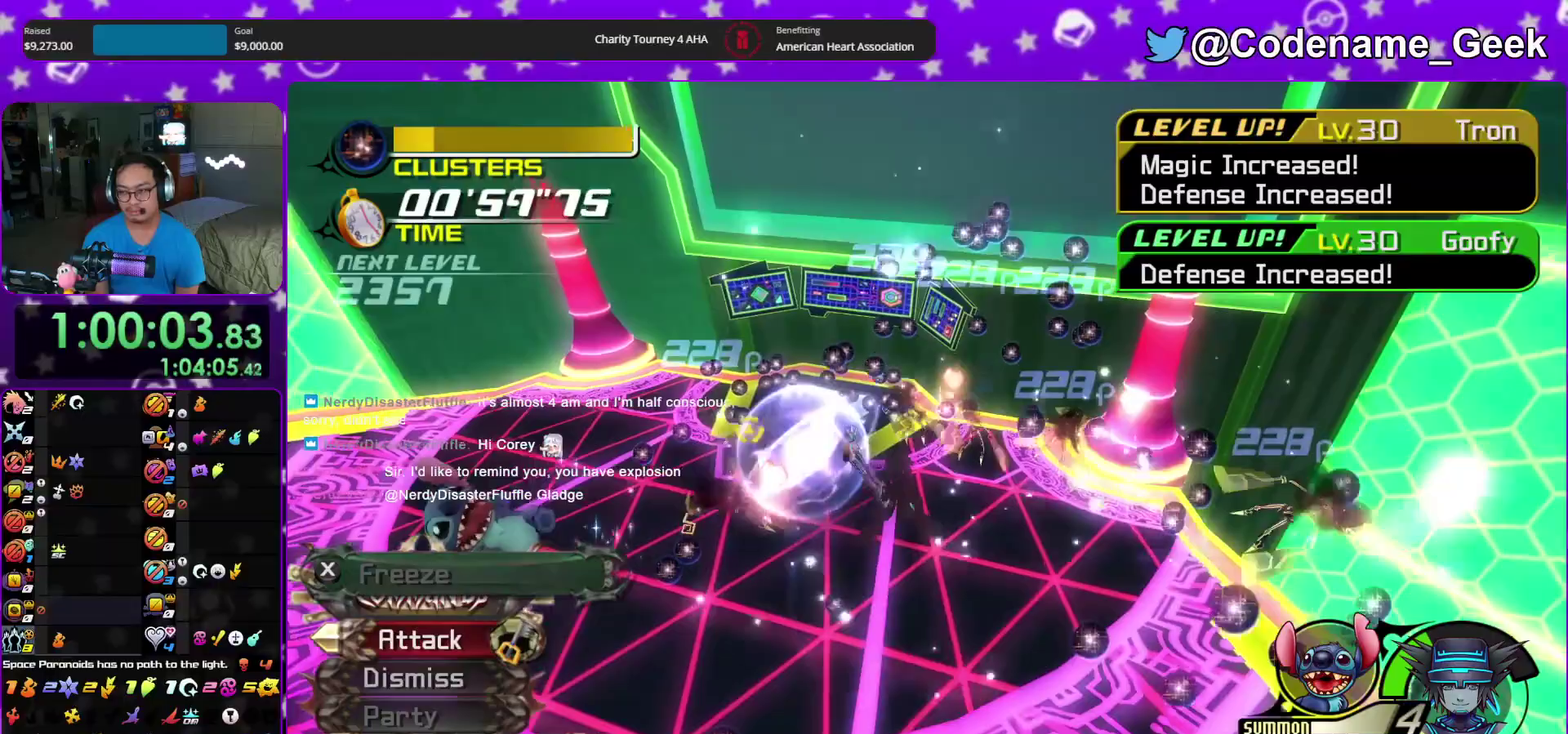
{"dt_ms": 500, "buttons": [], "left_stick": "up-right", "right_stick": "center", "events": [[50, "right_stick", "center"], [167, "left_stick", "up-right"], [167, "right_stick", "down-left"], [250, "right_stick", "center"], [367, "right_stick", "down"], [450, "right_stick", "center"]]}
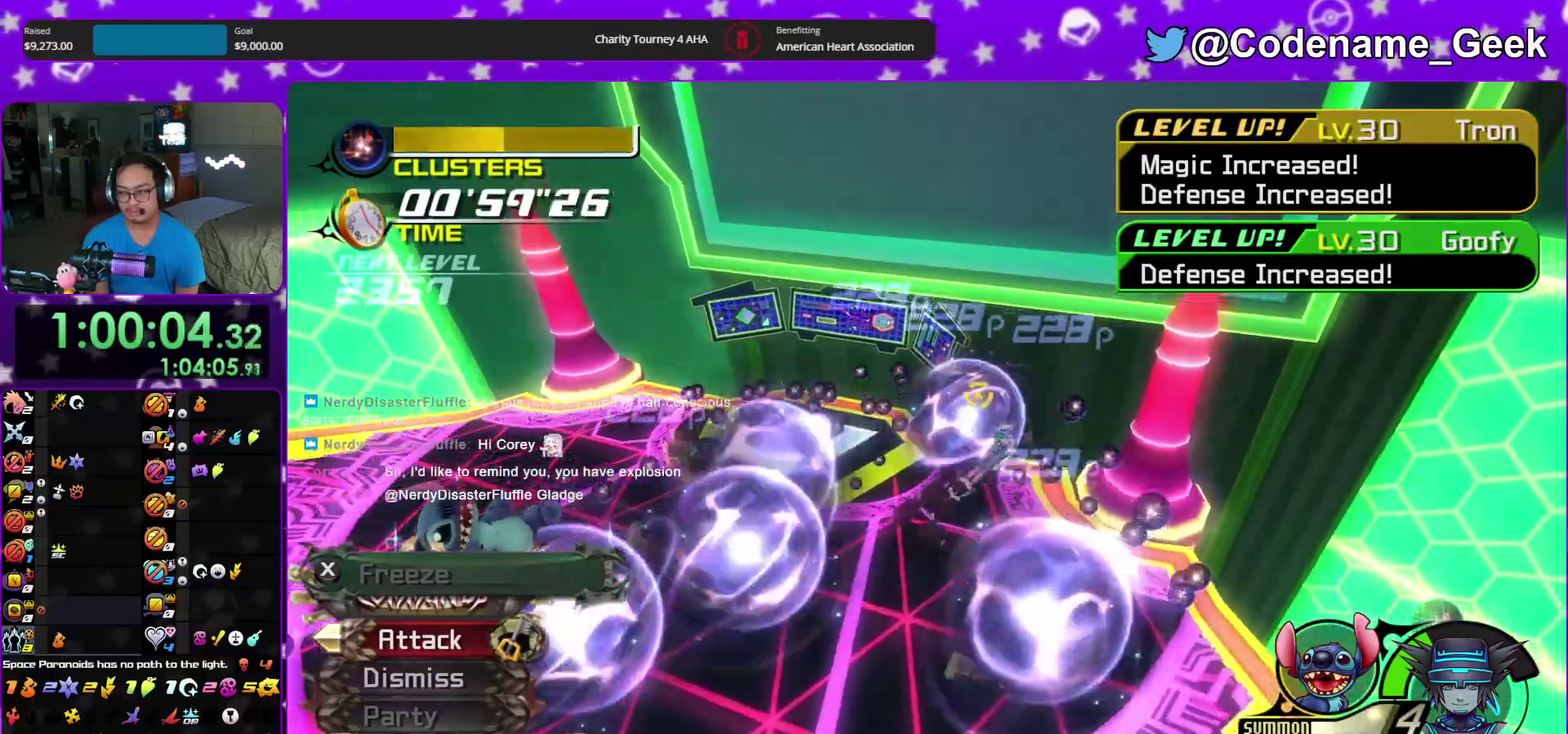
{"dt_ms": 400, "buttons": [], "left_stick": "down-left", "right_stick": "down-left", "events": [[33, "right_stick", "down-left"], [67, "left_stick", "right"], [200, "left_stick", "down-right"], [317, "left_stick", "down"], [383, "left_stick", "down-left"]]}
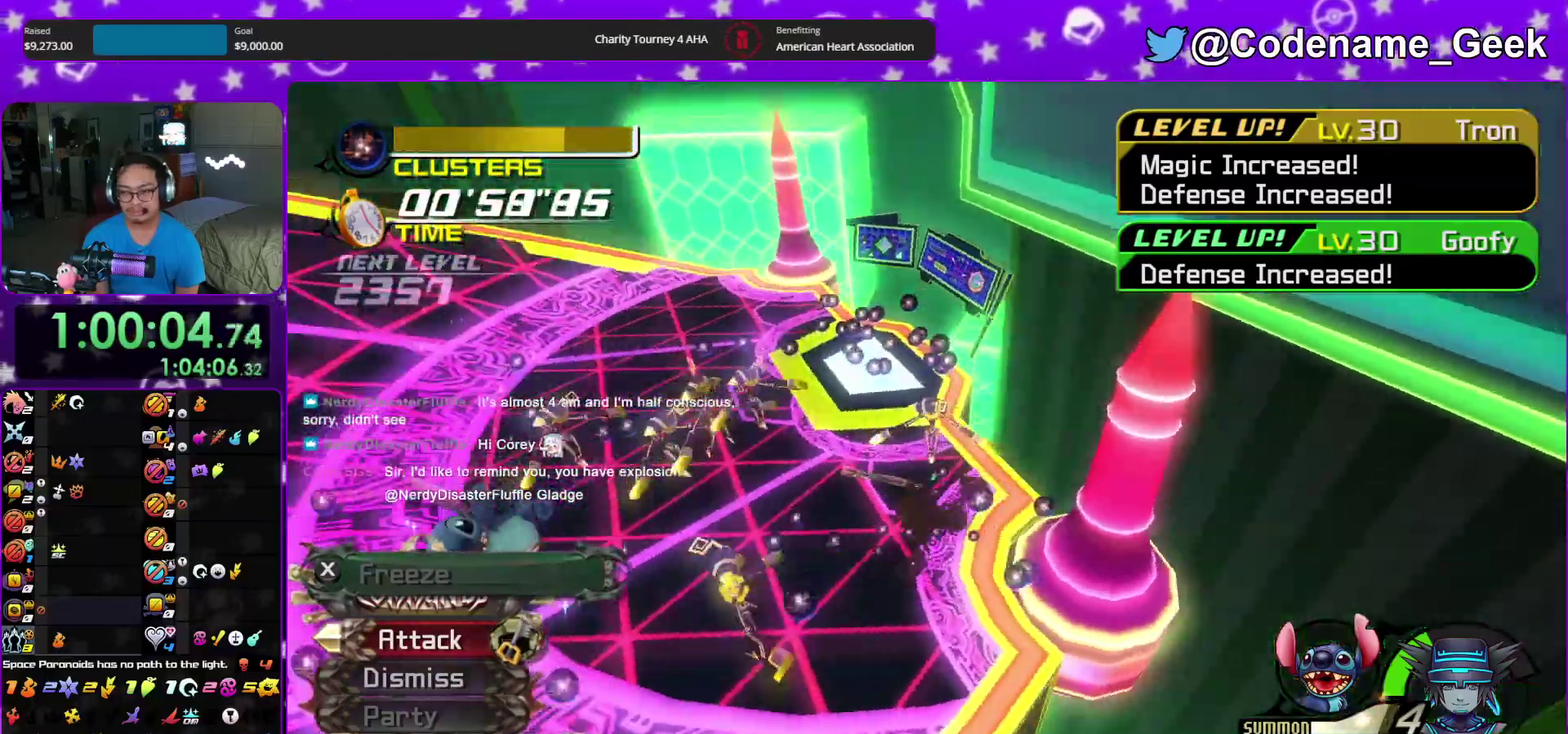
{"dt_ms": 600, "buttons": ["A"], "left_stick": "up-right", "right_stick": "down"}
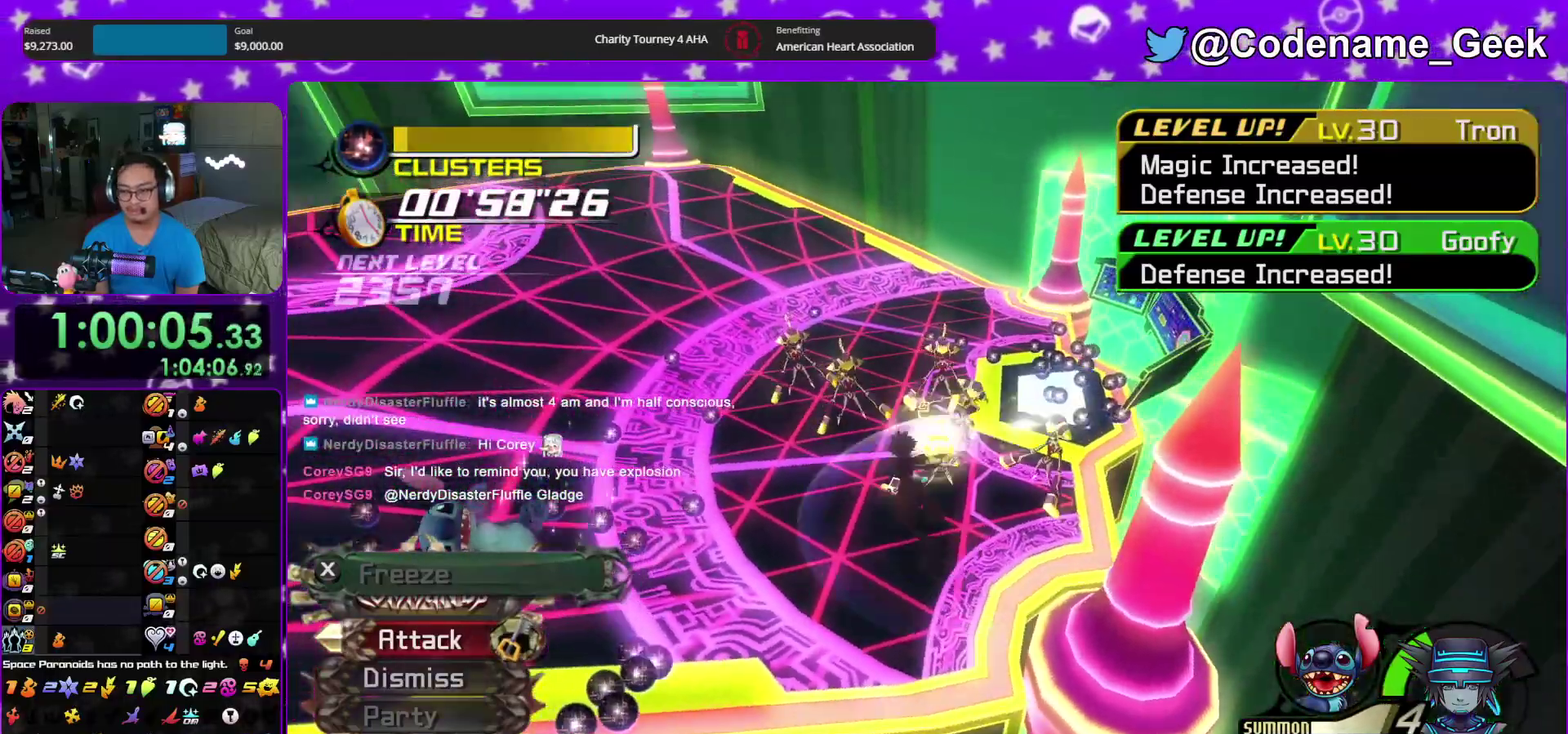
{"dt_ms": 300, "buttons": [], "left_stick": "up-right", "right_stick": "down", "events": [[83, "A", "up"], [167, "A", "down"], [300, "A", "up"]]}
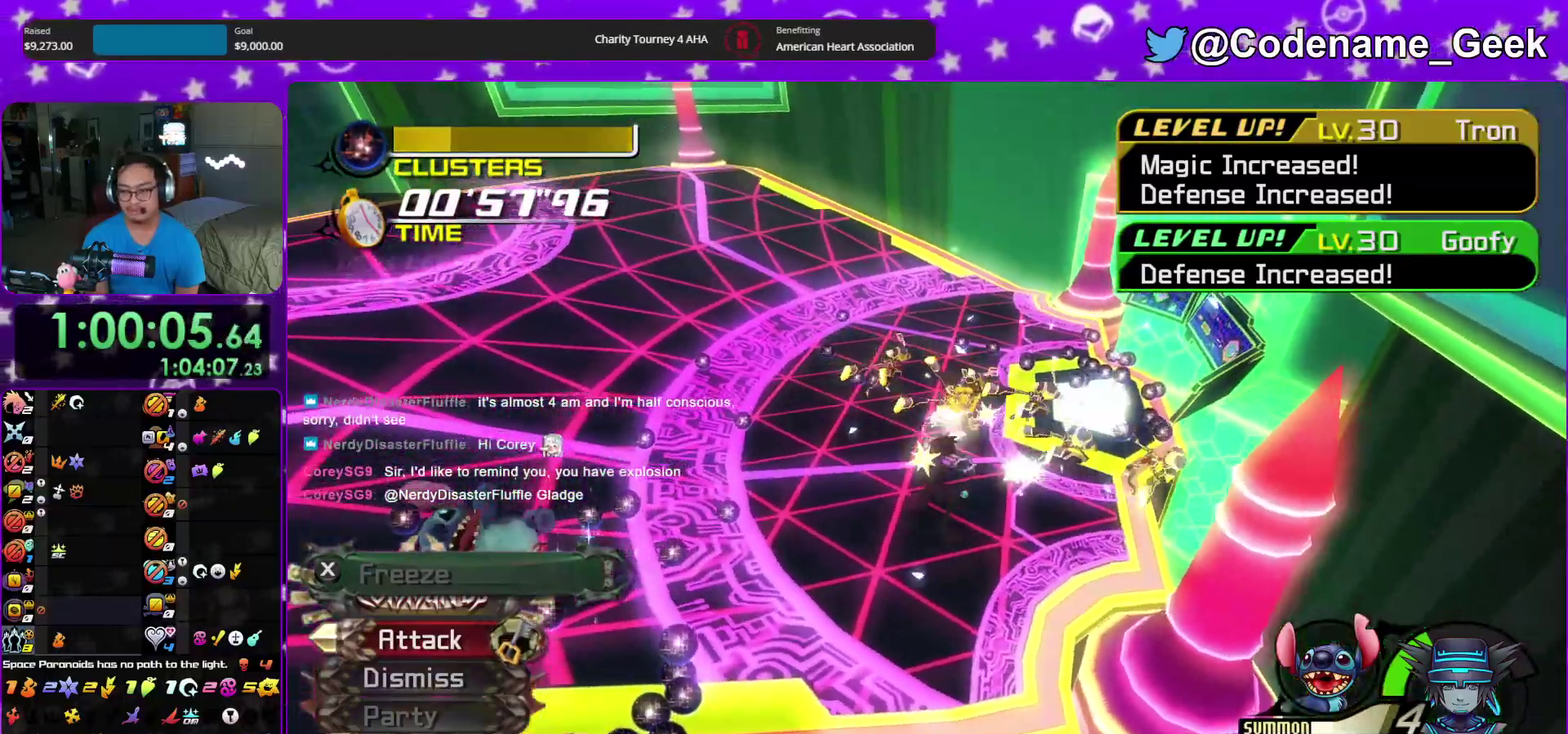
{"dt_ms": 900, "buttons": [], "left_stick": "right", "right_stick": "down-right", "events": [[83, "A", "down"], [100, "right_stick", "down-right"], [183, "A", "up"], [233, "right_stick", "center"], [367, "Y", "down"], [483, "Y", "up"], [583, "Y", "down"], [667, "Y", "up"], [667, "right_stick", "down-right"], [767, "Y", "down"], [800, "left_stick", "right"], [883, "Y", "up"]]}
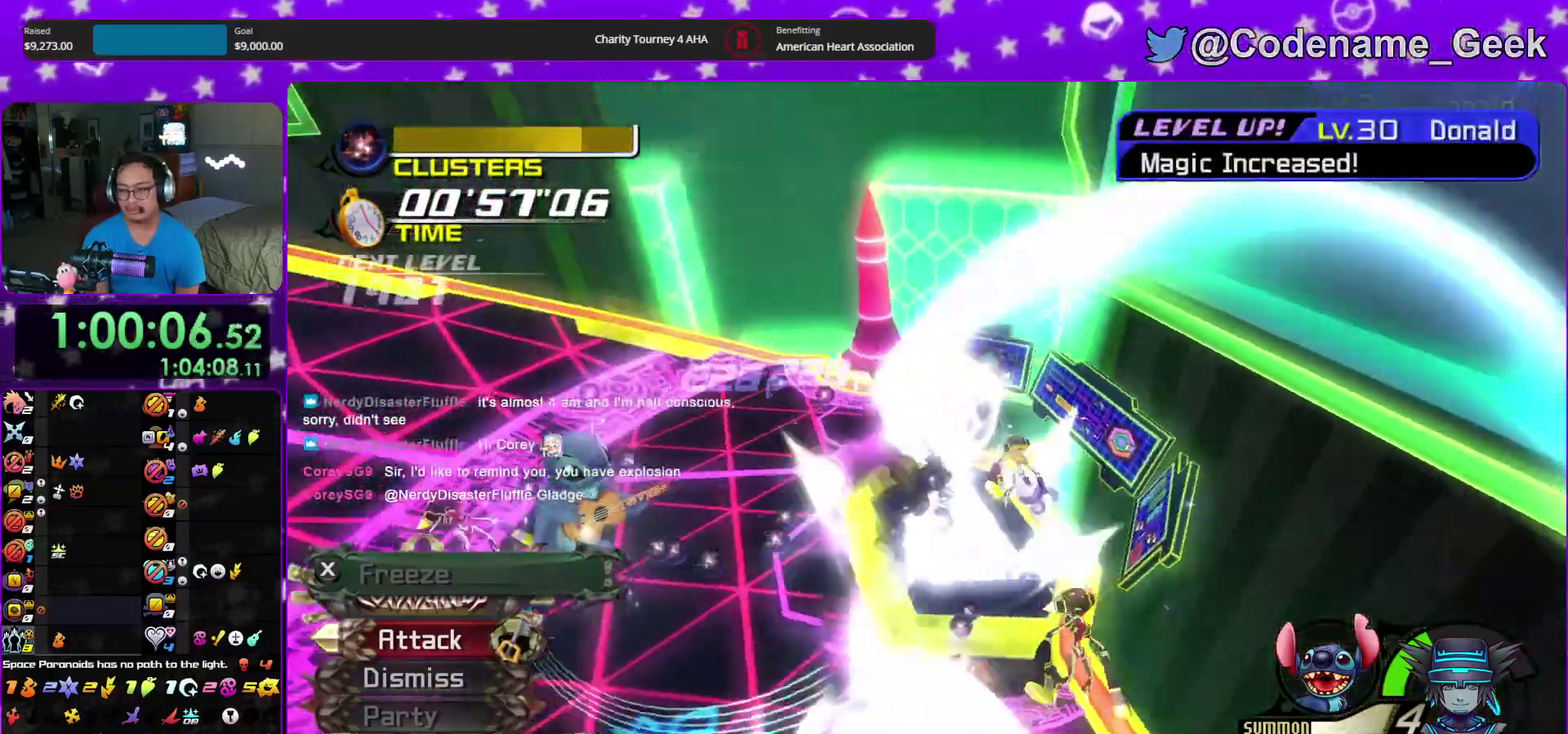
{"dt_ms": 300, "buttons": [], "left_stick": "down-left", "right_stick": "down-right", "events": [[33, "left_stick", "down-right"], [67, "Y", "down"], [133, "left_stick", "down"], [150, "Y", "up"], [250, "left_stick", "down-left"]]}
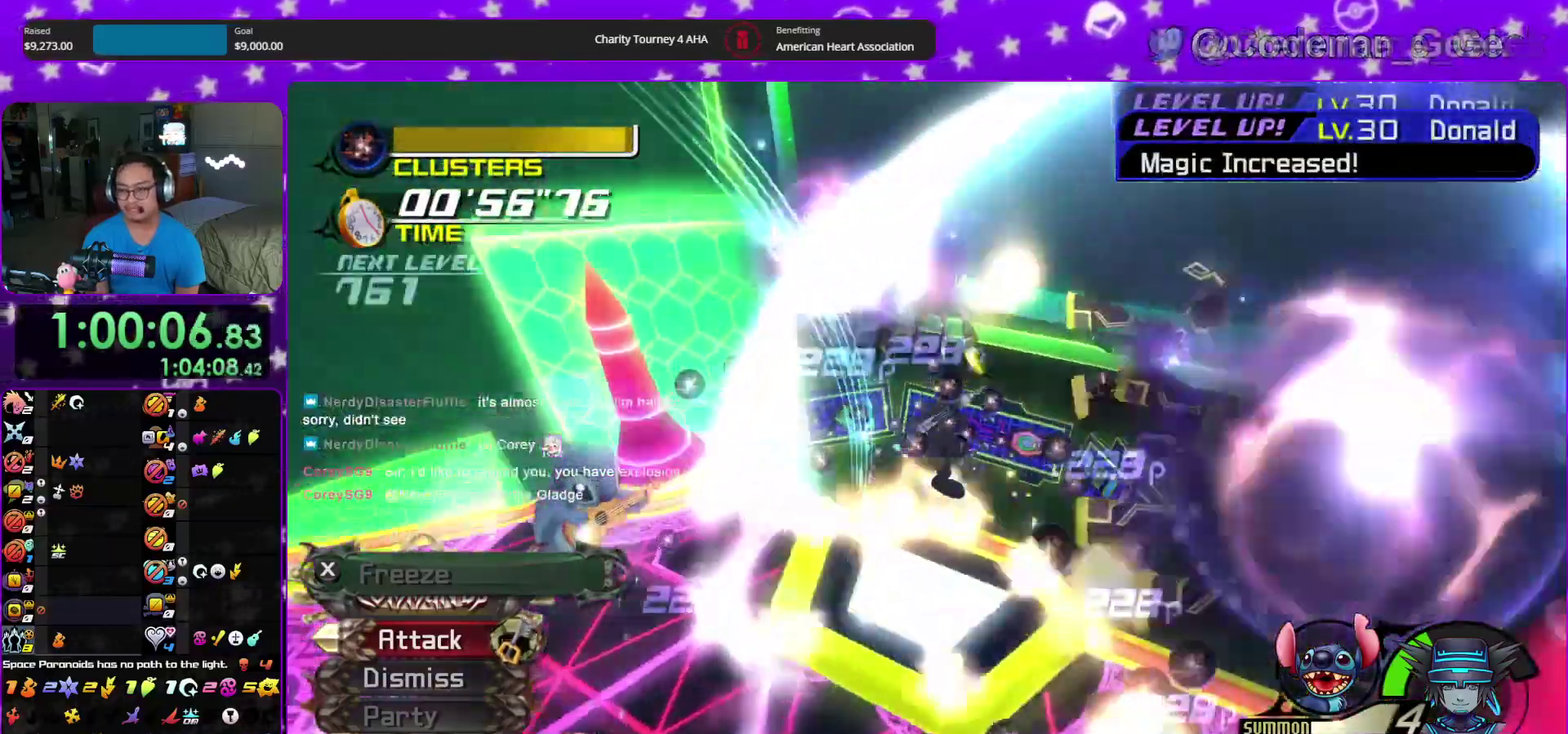
{"dt_ms": 600, "buttons": [], "left_stick": "up-right", "right_stick": "right", "events": [[100, "R2", "down"], [133, "left_stick", "down"], [183, "R2", "up"], [183, "left_stick", "down-right"], [250, "left_stick", "right"], [350, "right_stick", "right"], [383, "left_stick", "up-right"]]}
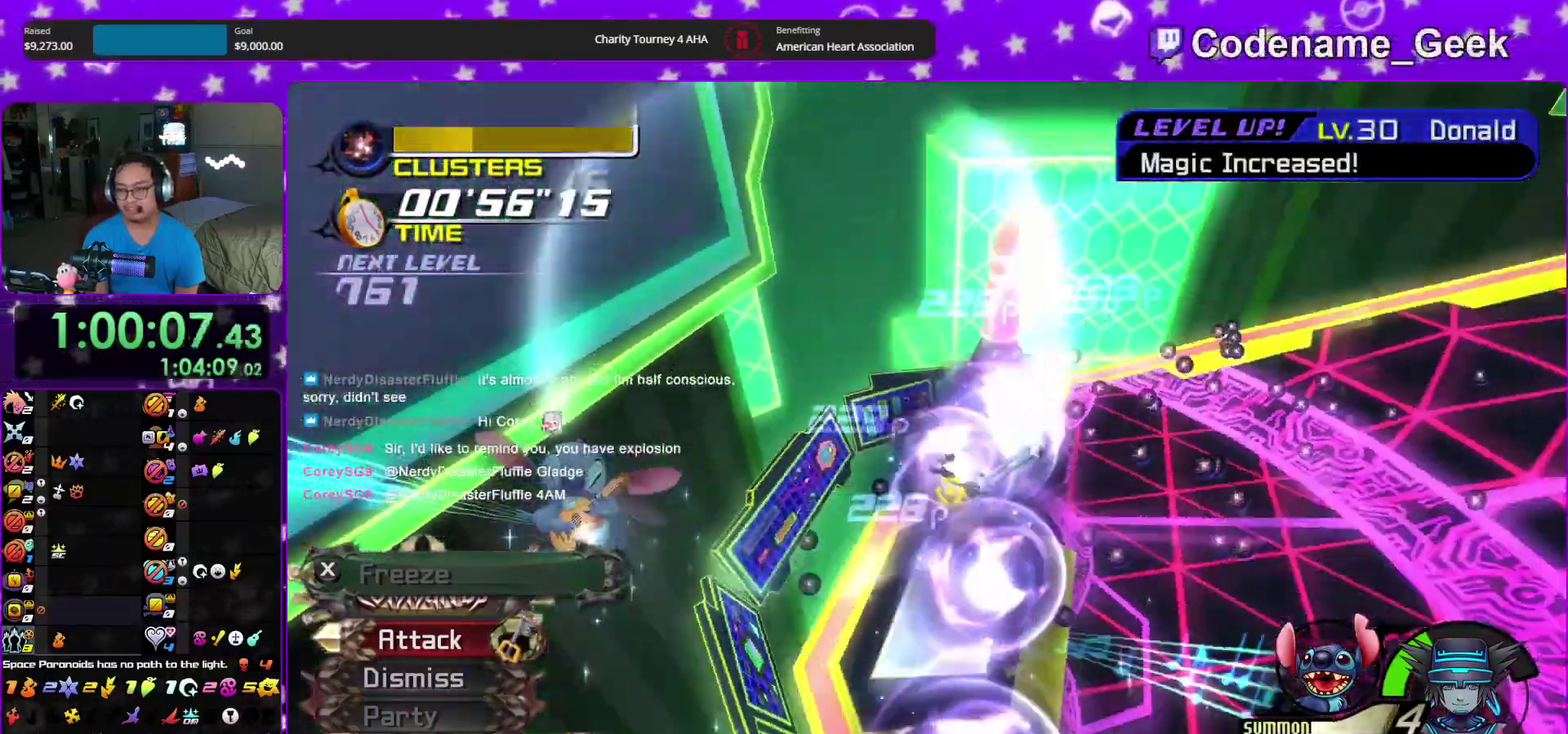
{"dt_ms": 400, "buttons": [], "left_stick": "up-right", "right_stick": "center", "events": [[17, "right_stick", "center"]]}
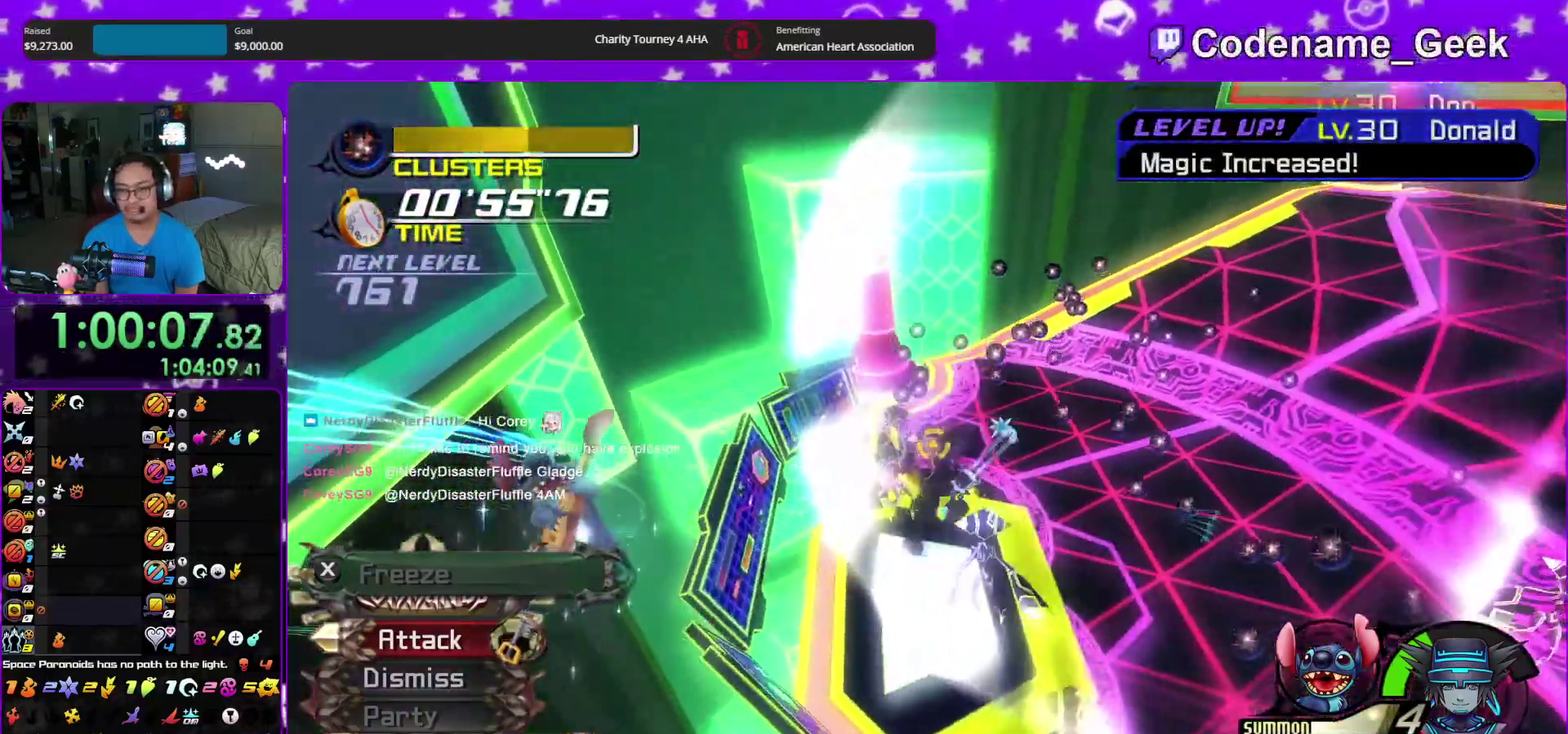
{"dt_ms": 500, "buttons": [], "left_stick": "down-left", "right_stick": "down"}
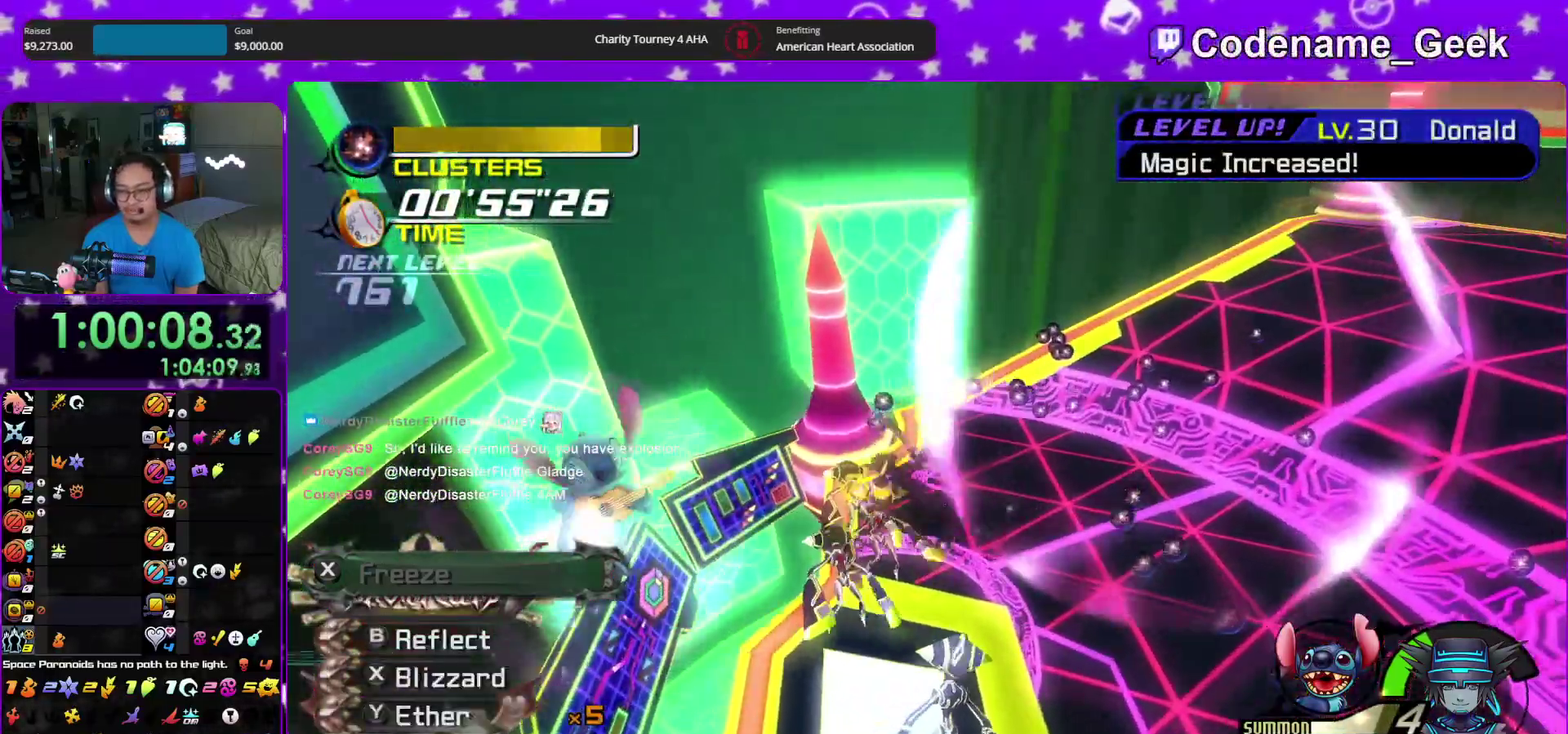
{"dt_ms": 500, "buttons": [], "left_stick": "up-right", "right_stick": "down", "events": [[117, "left_stick", "down"], [200, "left_stick", "down-left"], [283, "left_stick", "down"], [317, "A", "down"], [333, "left_stick", "down-right"], [433, "A", "up"], [433, "left_stick", "up-right"]]}
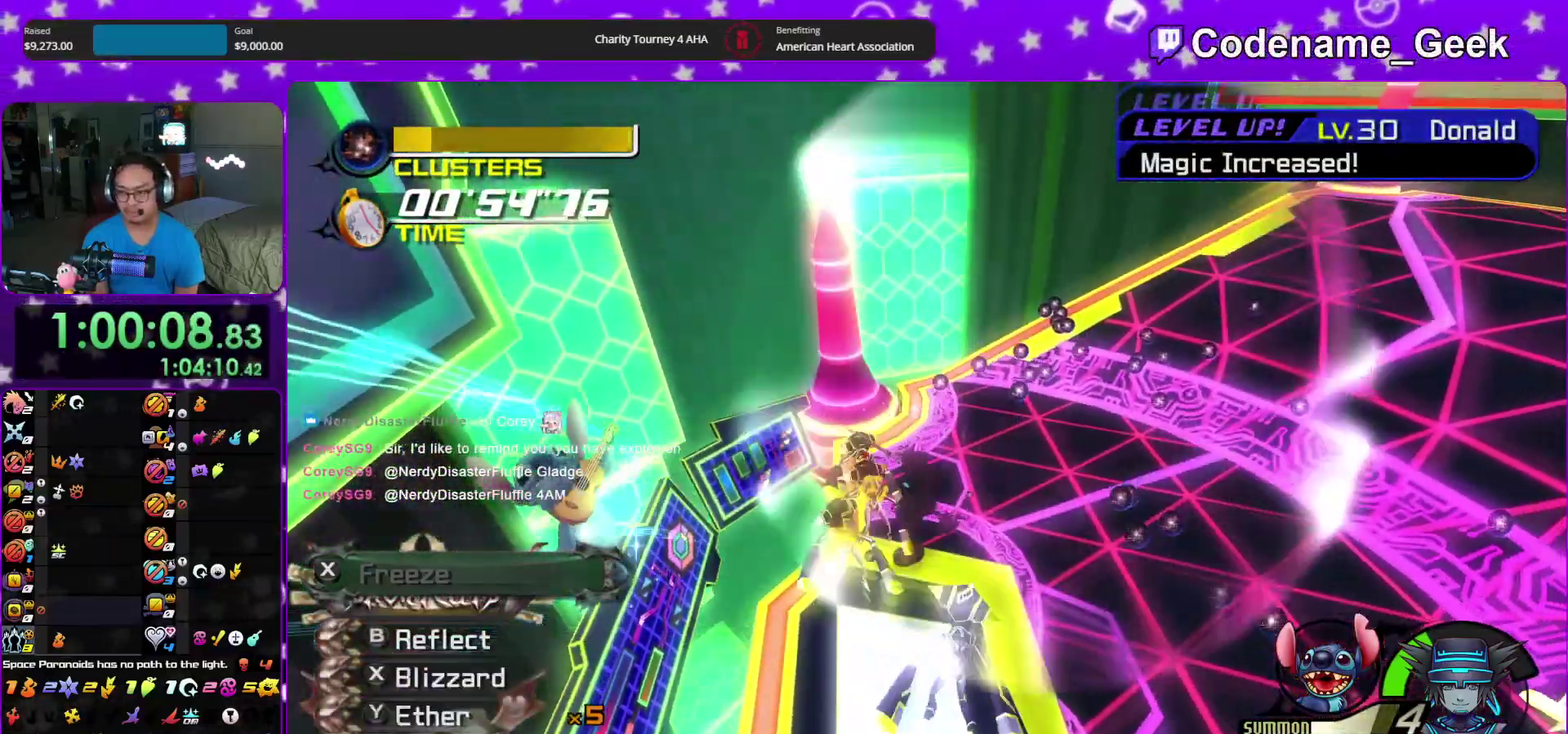
{"dt_ms": 400, "buttons": ["Y"], "left_stick": "center", "right_stick": "center", "events": [[17, "A", "down"], [67, "left_stick", "up"], [117, "left_stick", "center"], [133, "A", "up"], [300, "right_stick", "down-left"], [400, "Y", "down"], [400, "right_stick", "center"]]}